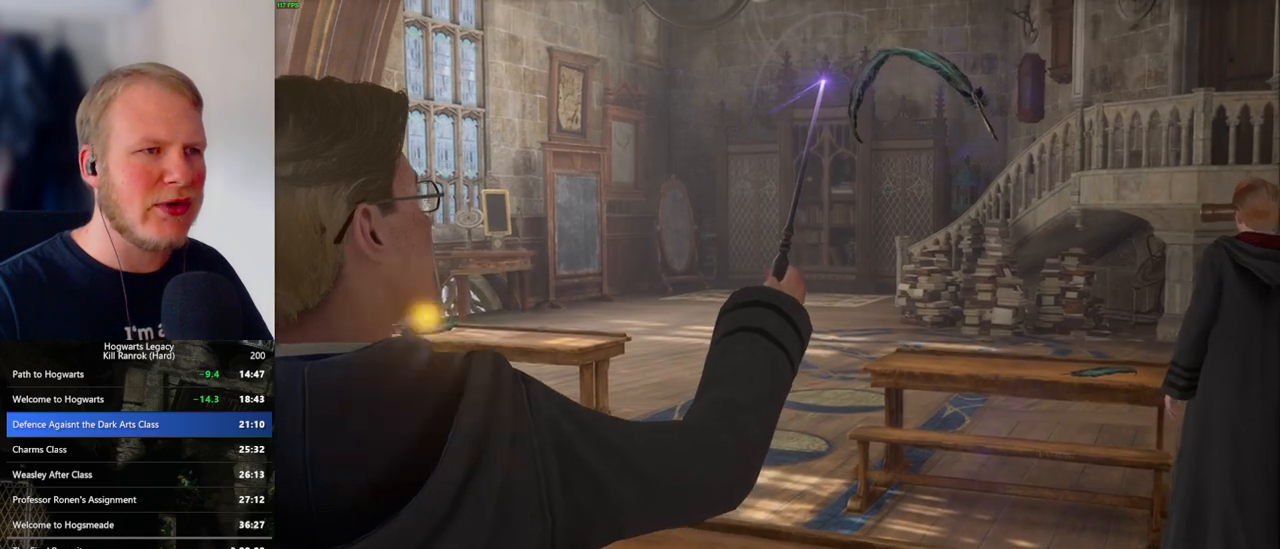
Gameplay with keyboard and mouse; each line is a JSON object with the keys and mouse buttons held at the frame after it. "events" lists presses ("down") and releases ("up") of ".", "/", "0", "1", "2", "3", "4", "5", "6", "7", "8", "9", "a", "alt_l", "alt_r", "b", "backslash", "backspace", "c", "caps_lock", "comma", "ctrl_l", "ctrl_r", "d", "e", "equals", "escape", "f", "f1", "f10", "f11", "f12", "f2", "f3", "f4", "f5", "f6", "f7", "f8", "f9", "g", "h", "i", "j", "k", "l", "lbracket", "m", "minus", "n", "o", "p", "q", "quote", "r", "rbracket", "return", "s", "semicolon", "shift_l", "shift_r", "space", "super_l", "super_r", "t", "tab", "tilde", "u", "v", "w", "x", "y", "z", "mouse_left", "mouse_wheel", "mouse_right", "mouse_mb4" and "mouse_mb5" between this image and that frame as [ms after this image, input, new state], when the widget could be followed in between. "mouse_left", "mouse_wheel", "mouse_right", "mouse_mb4", "mouse_mb5" = the "left", "wheel", "right", "mb4", "mb5" buttons of the "mouse" list. No other keys are recorded. "wheel" means that the mouse wheel is clicked or scrolled. Mouse movement is not recorded.
{"keys": [], "mouse": [], "events": [[200, "q", "down"], [350, "q", "up"]]}
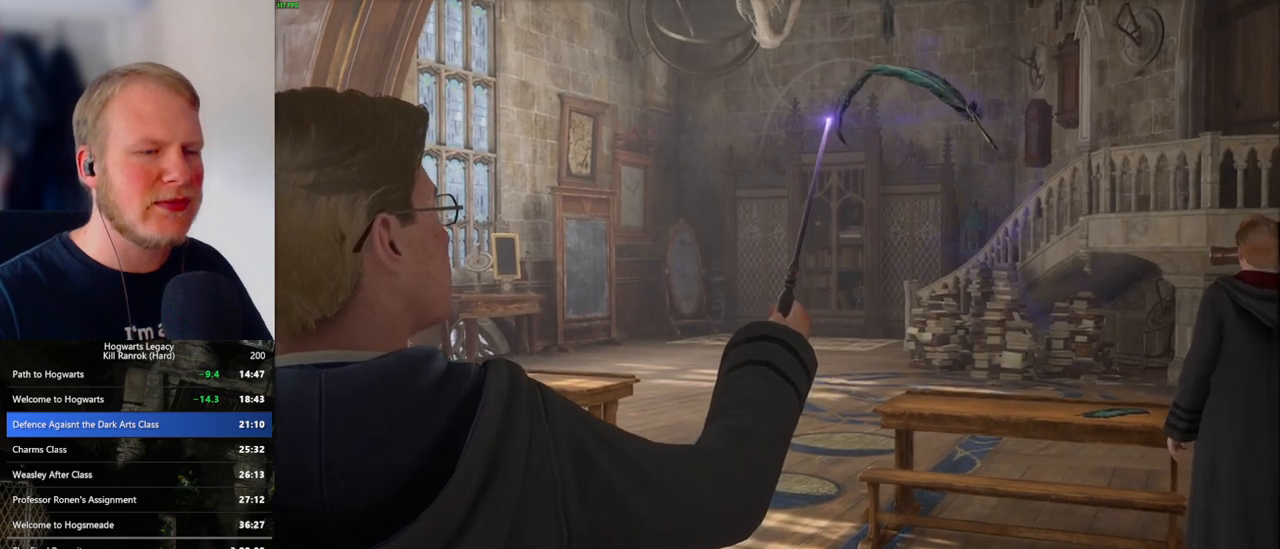
{"keys": ["q"], "mouse": [], "events": [[100, "q", "down"], [217, "q", "up"], [433, "q", "down"]]}
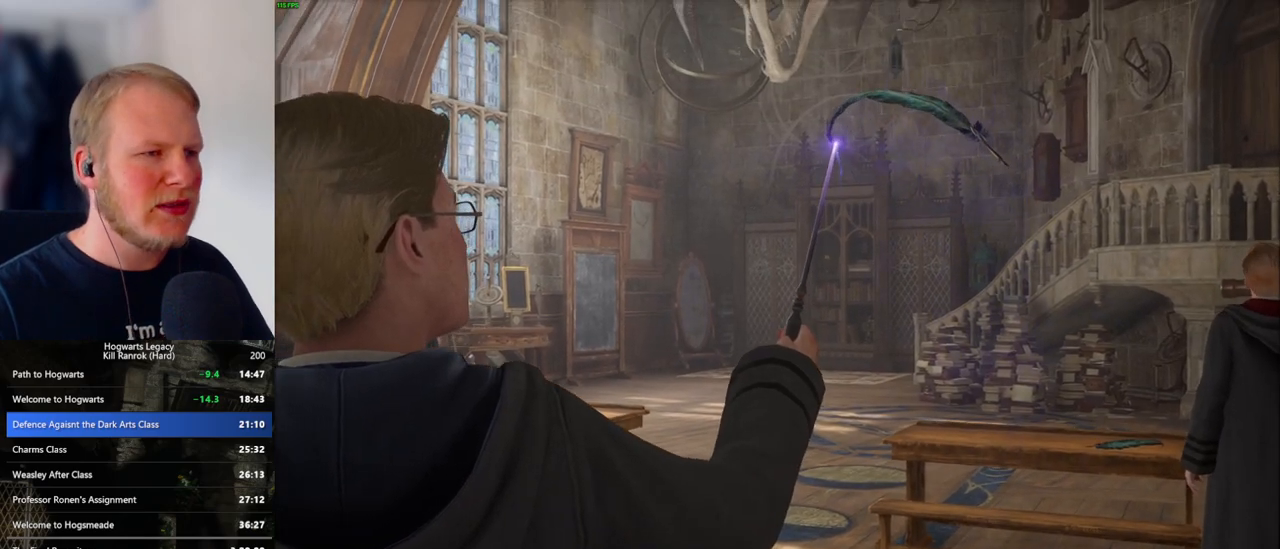
{"keys": [], "mouse": [], "events": [[83, "q", "up"], [300, "q", "down"], [417, "q", "up"]]}
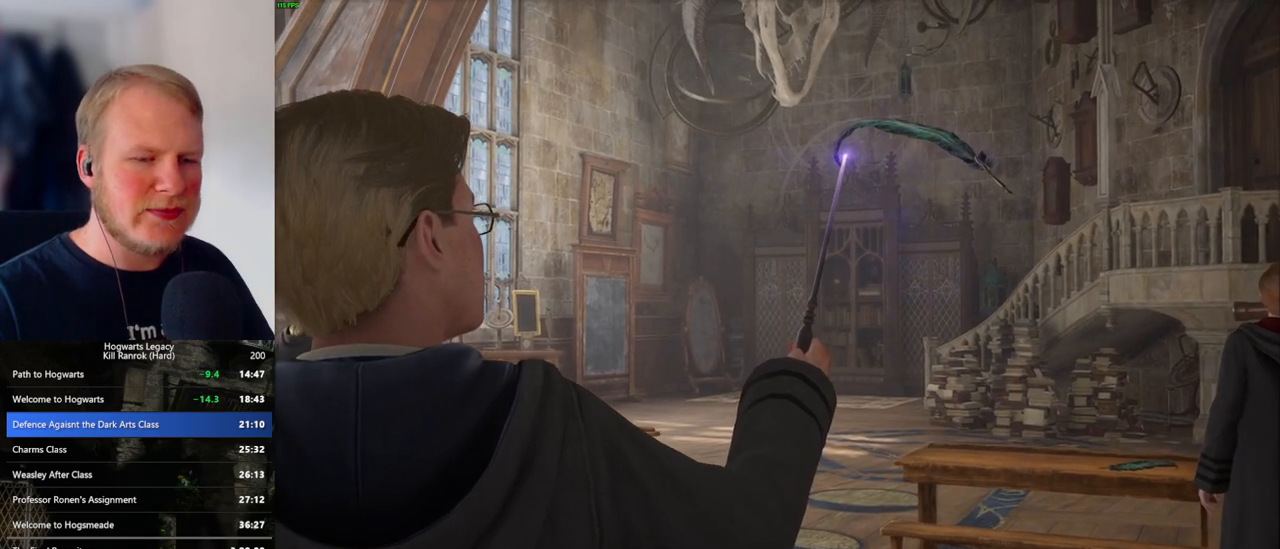
{"keys": ["q"], "mouse": [], "events": [[17, "q", "down"], [267, "q", "up"], [350, "q", "down"]]}
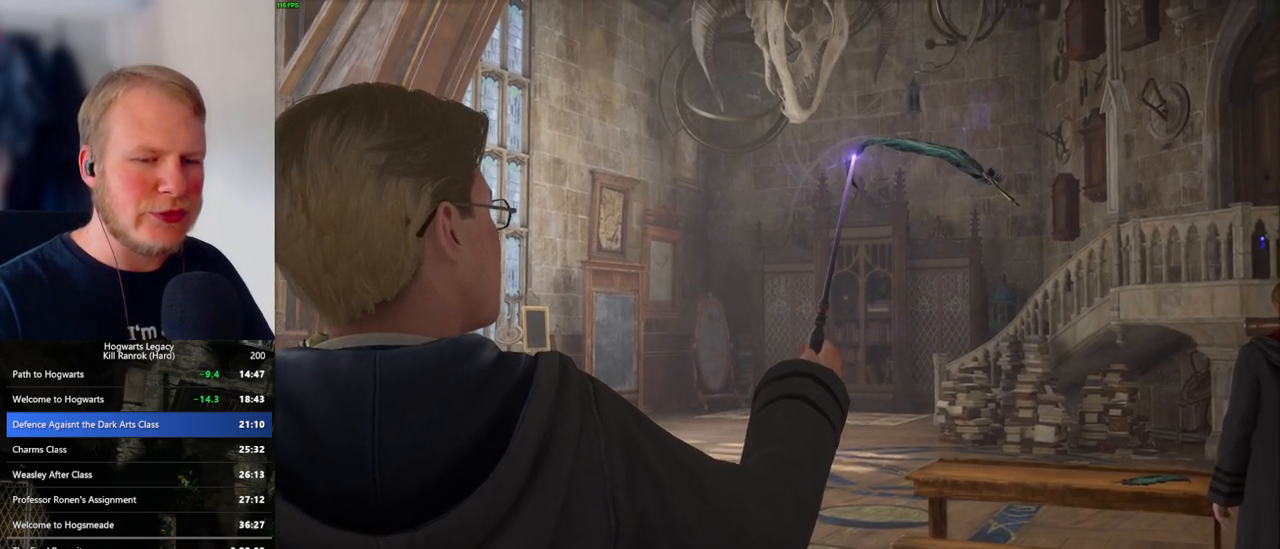
{"keys": ["q"], "mouse": [], "events": [[67, "q", "up"], [150, "q", "down"], [367, "q", "up"], [467, "q", "down"]]}
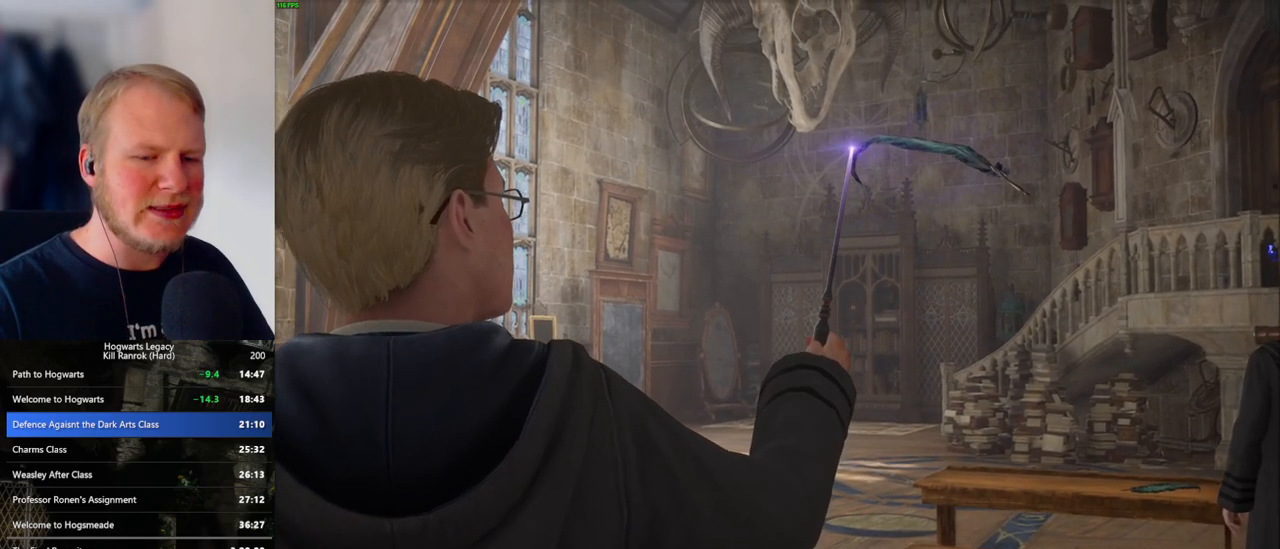
{"keys": ["q"], "mouse": [], "events": [[167, "q", "up"], [250, "q", "down"]]}
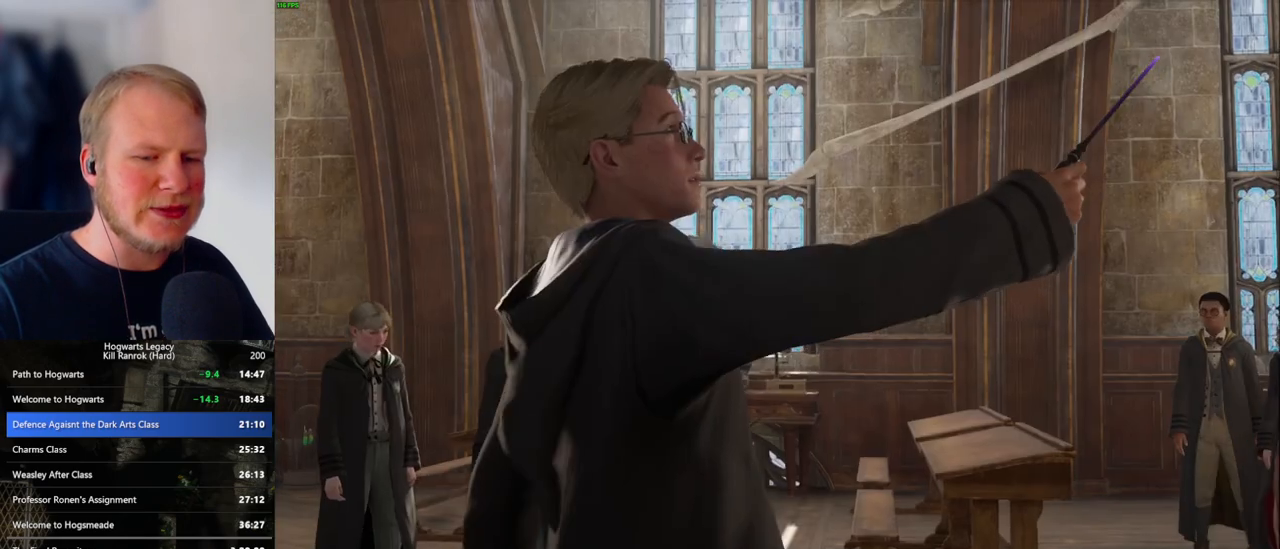
{"keys": ["q"], "mouse": [], "events": [[17, "q", "up"], [100, "q", "down"]]}
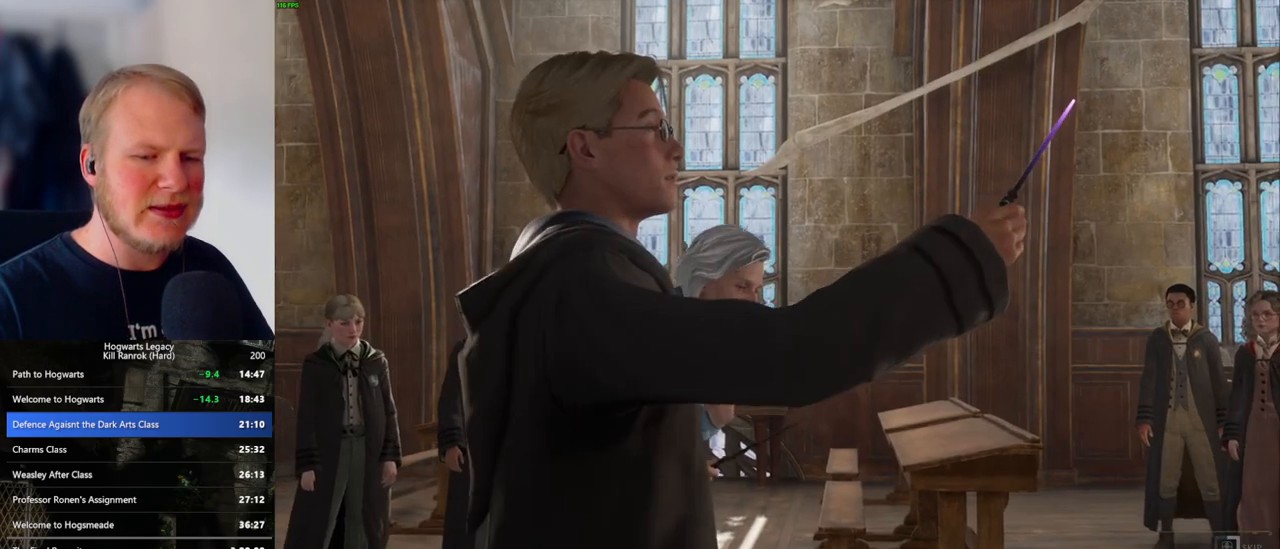
{"keys": ["q"], "mouse": [], "events": []}
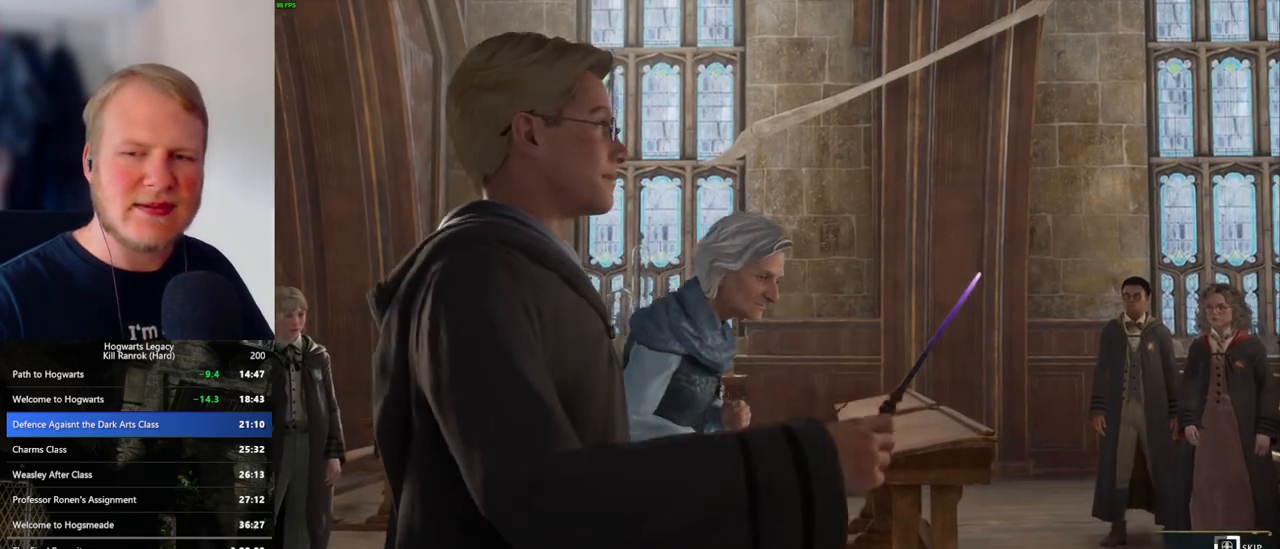
{"keys": ["q"], "mouse": [], "events": []}
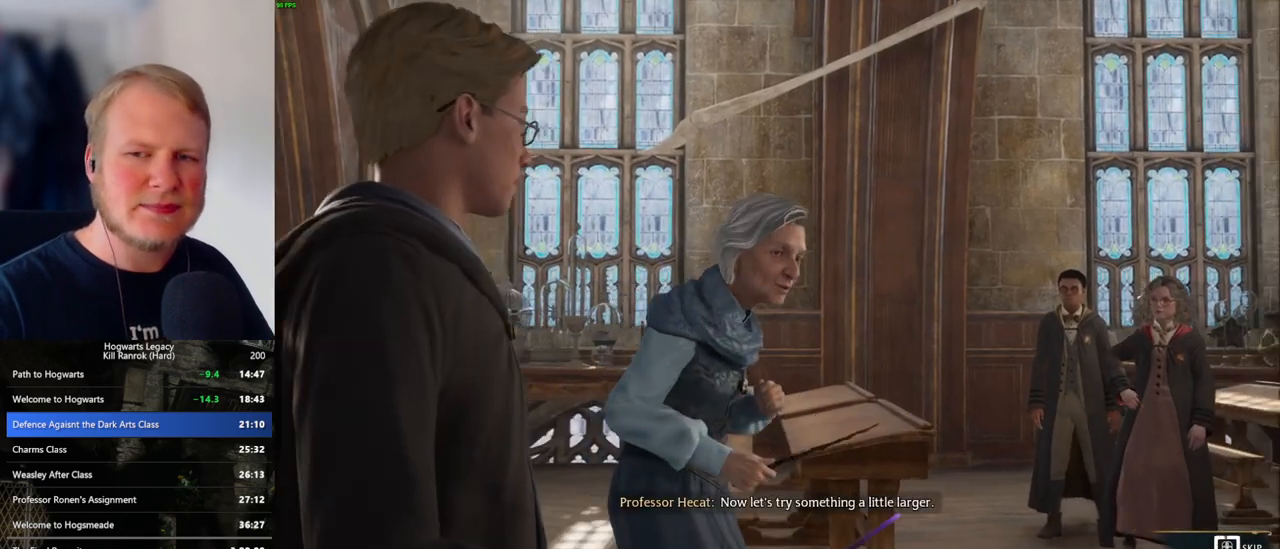
{"keys": ["q"], "mouse": [], "events": []}
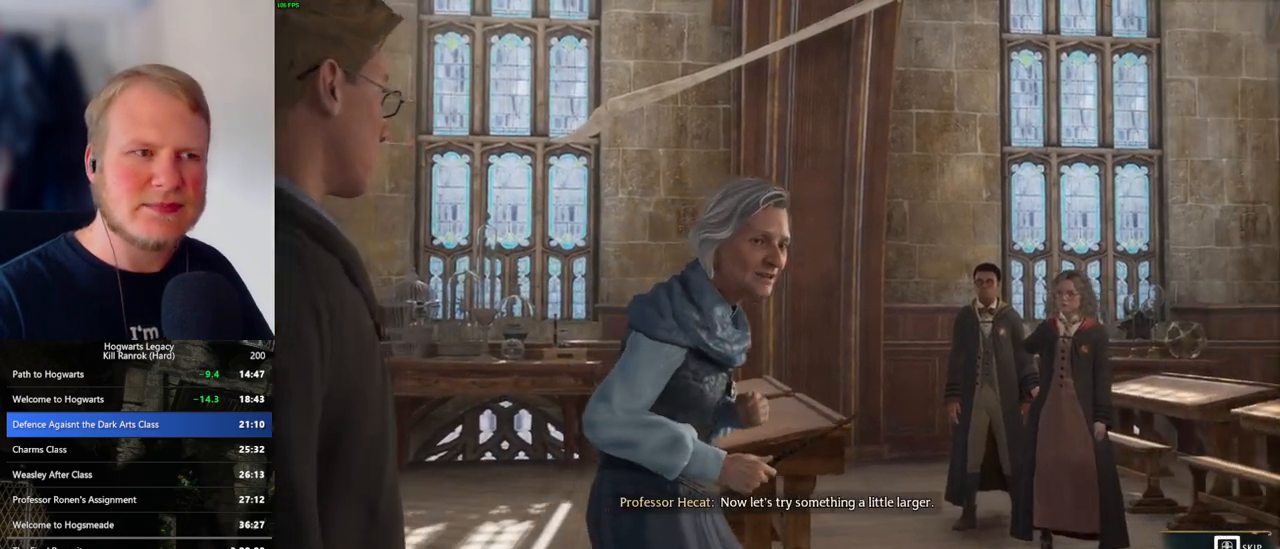
{"keys": [], "mouse": [], "events": [[417, "q", "up"]]}
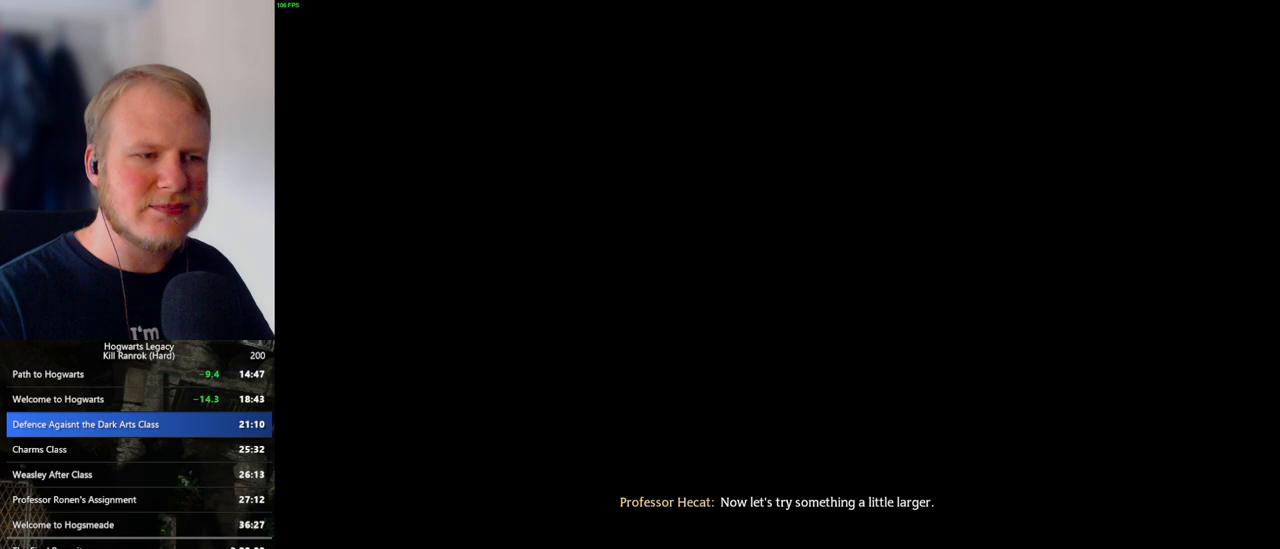
{"keys": [], "mouse": [], "events": []}
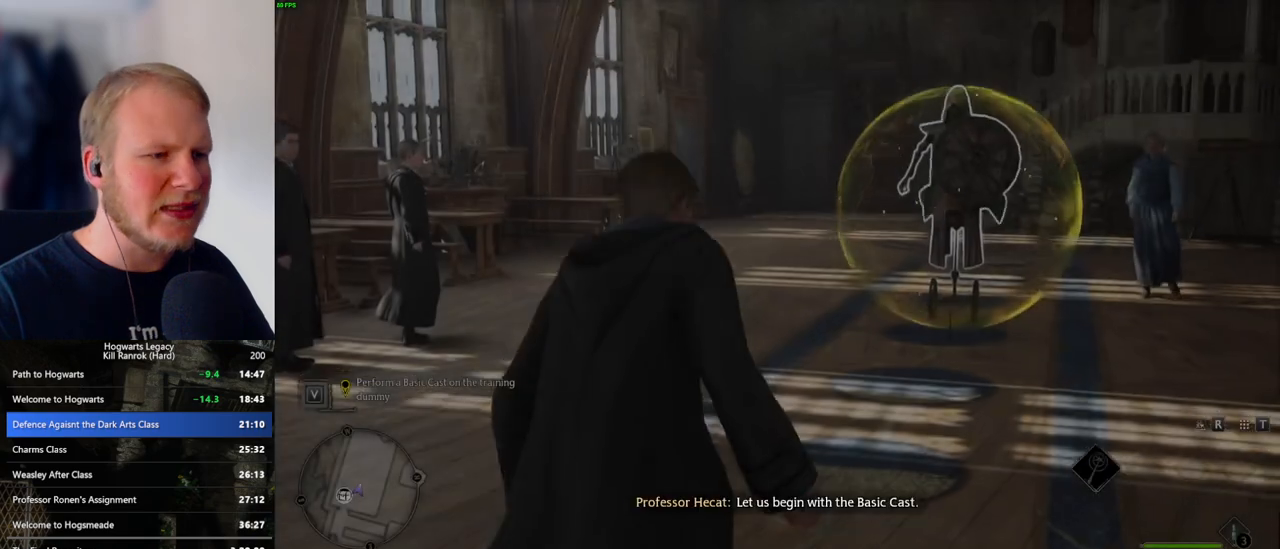
{"keys": [], "mouse": [], "events": []}
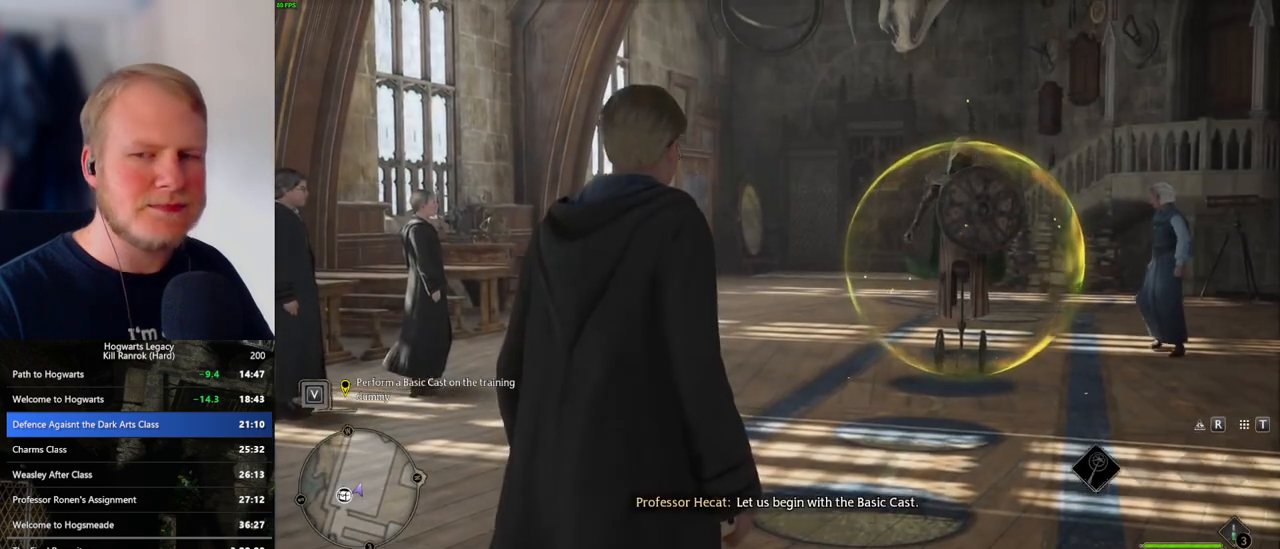
{"keys": [], "mouse": [], "events": []}
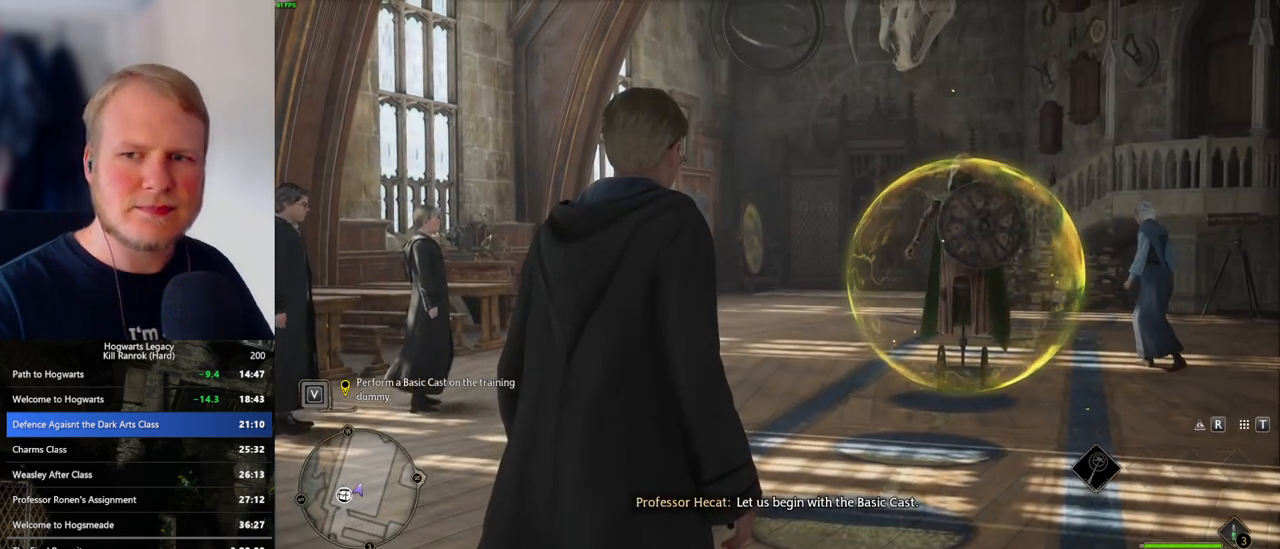
{"keys": [], "mouse": [], "events": []}
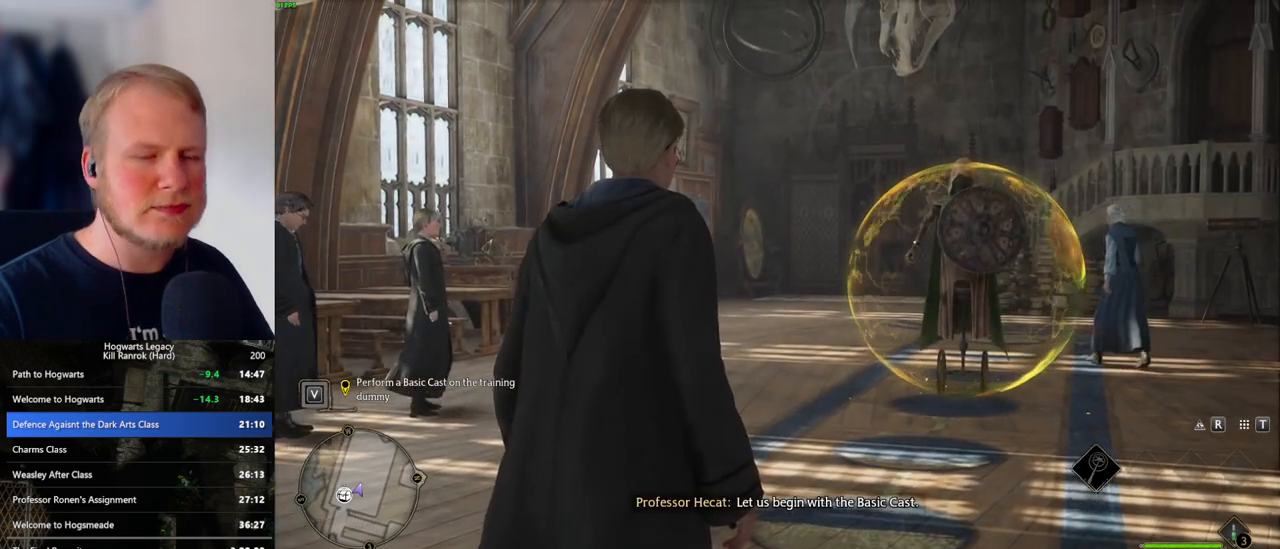
{"keys": [], "mouse": [], "events": []}
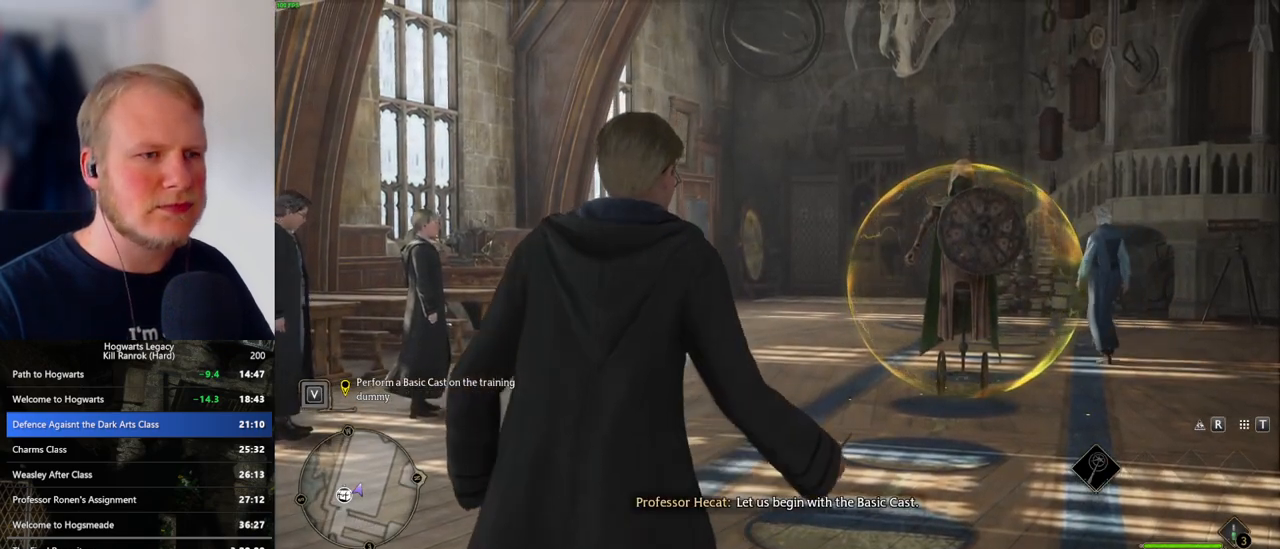
{"keys": [], "mouse": [], "events": [[200, "w", "down"], [317, "w", "up"]]}
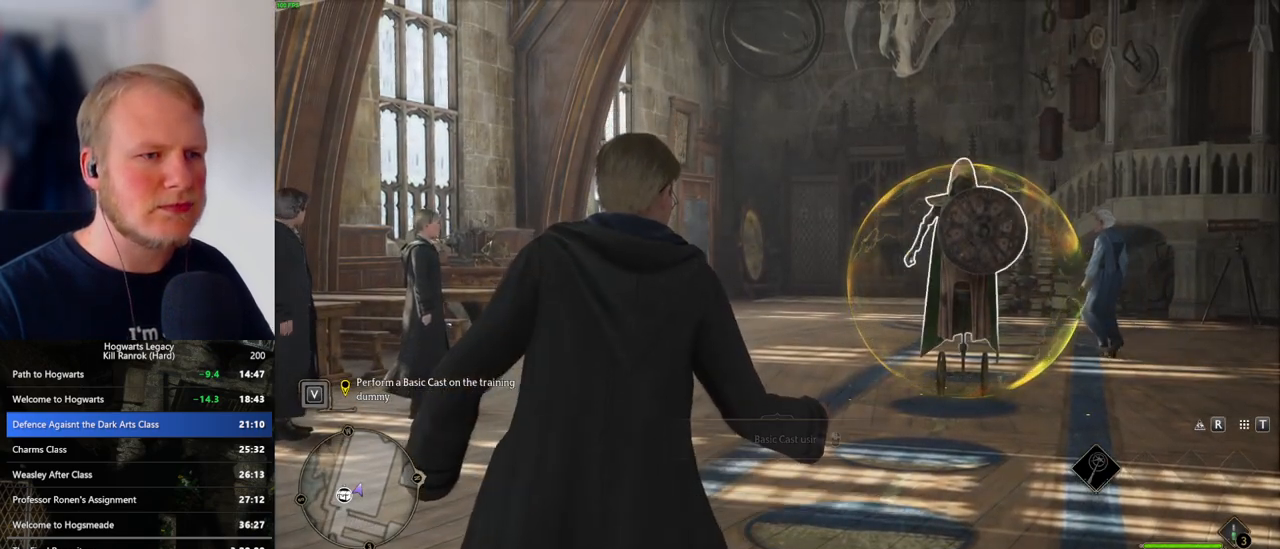
{"keys": [], "mouse": [], "events": []}
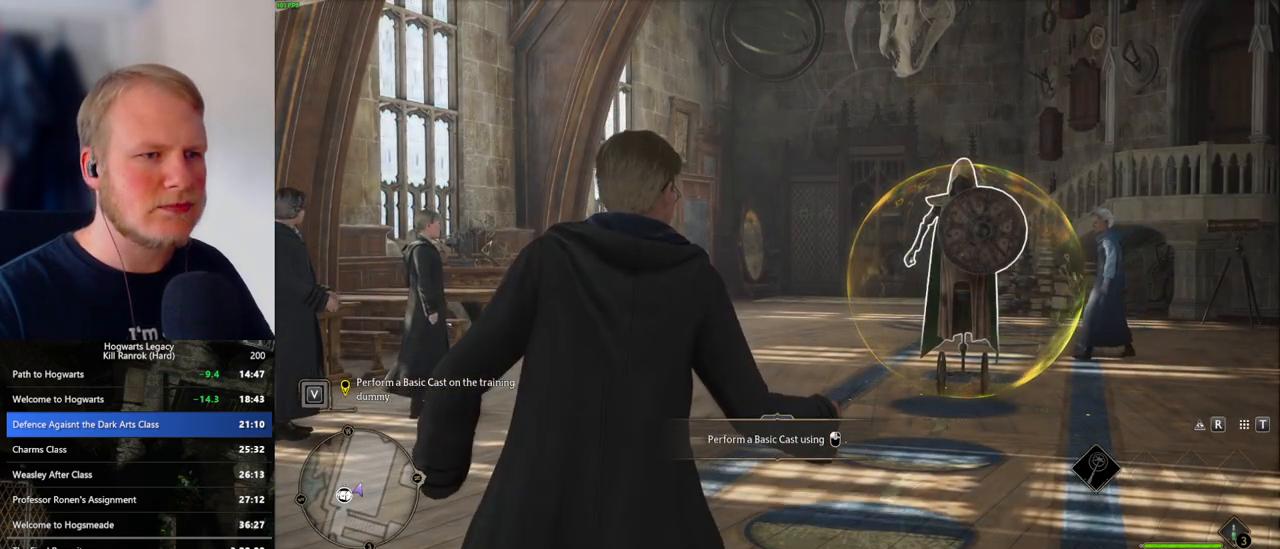
{"keys": [], "mouse": [], "events": [[50, "mouse_left", "down"], [200, "mouse_left", "up"]]}
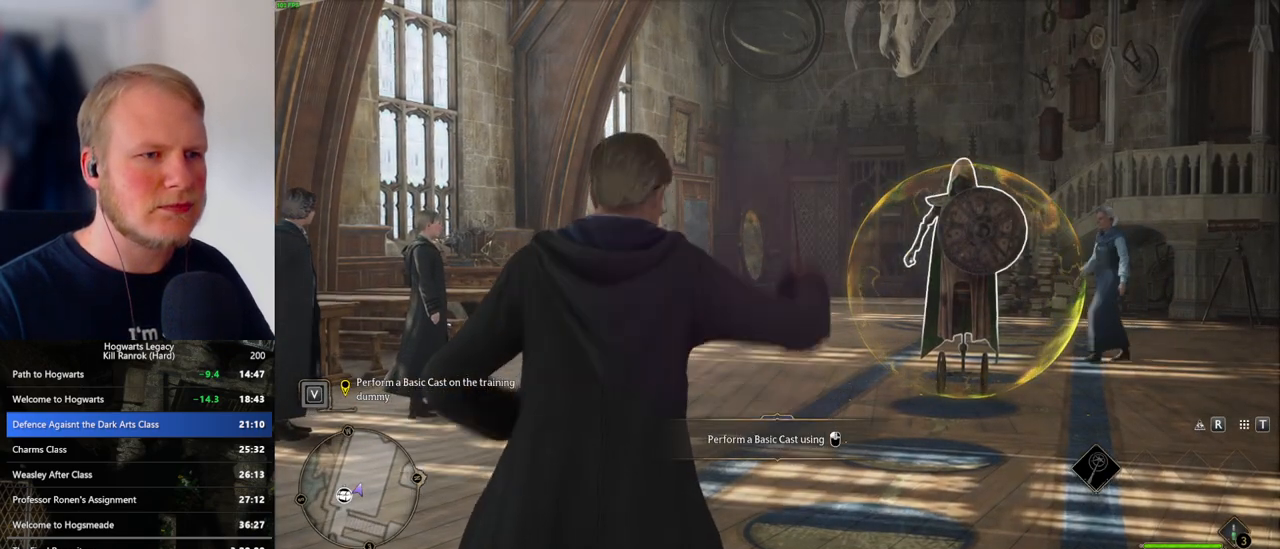
{"keys": [], "mouse": [], "events": []}
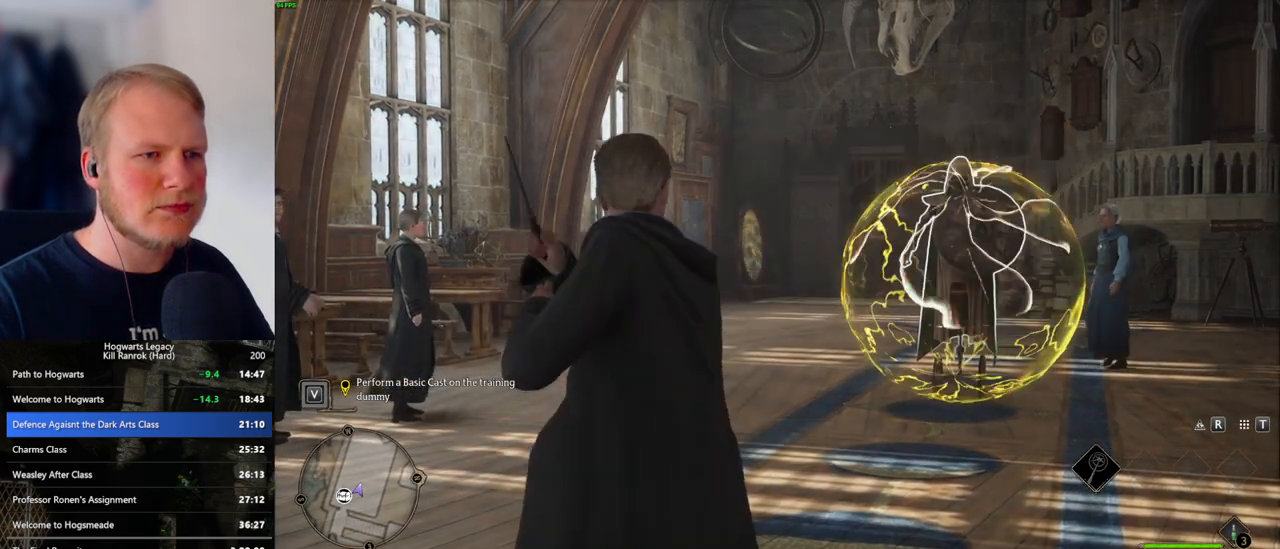
{"keys": [], "mouse": [], "events": []}
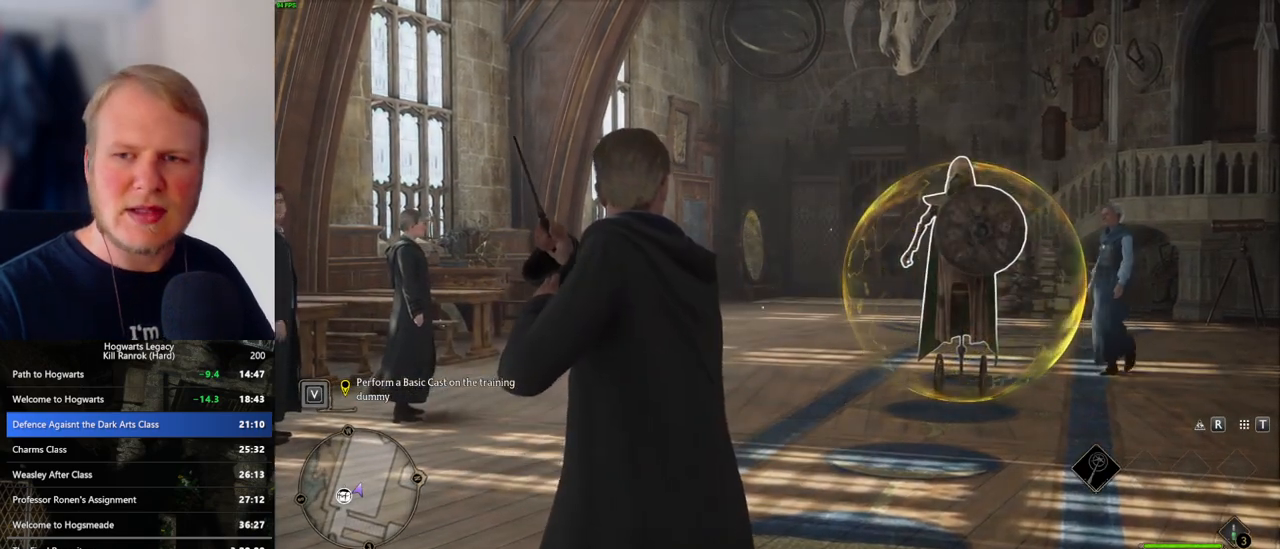
{"keys": [], "mouse": [], "events": []}
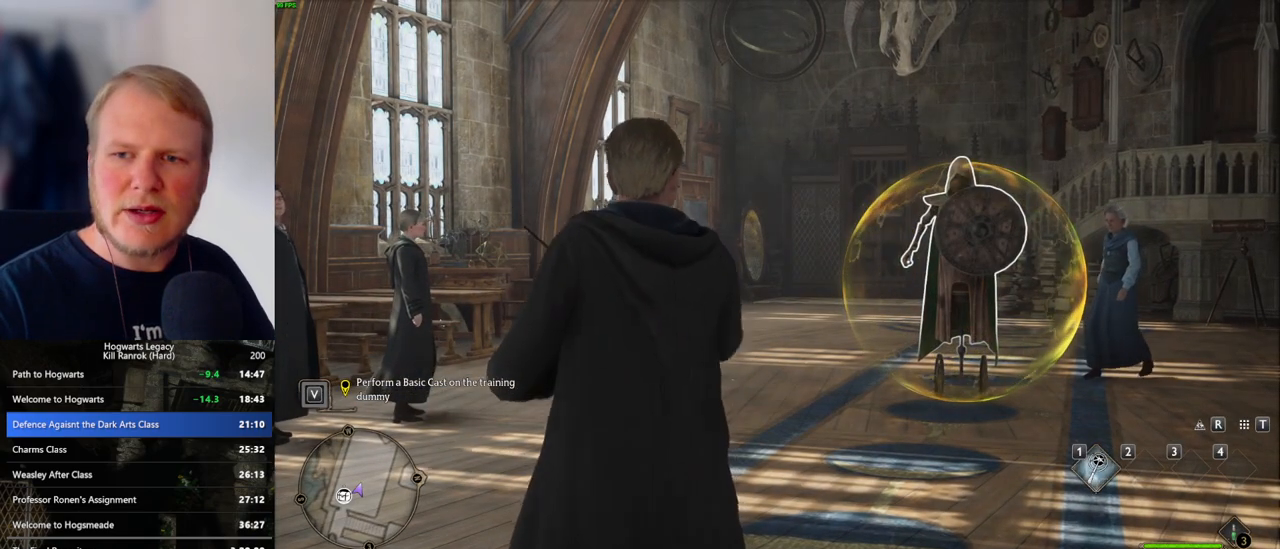
{"keys": [], "mouse": [], "events": []}
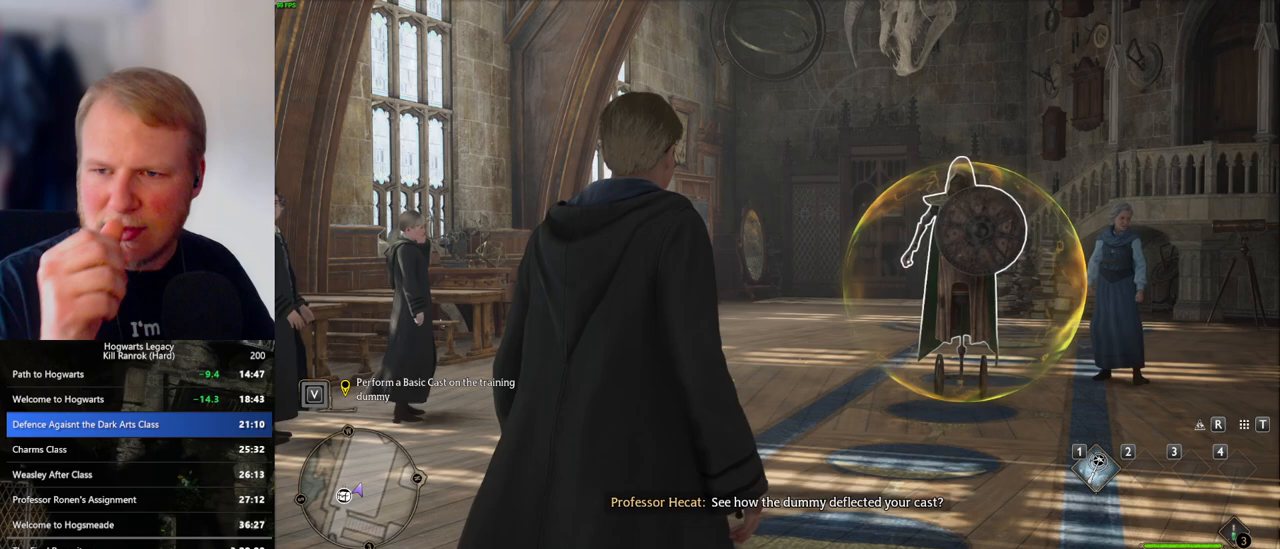
{"keys": [], "mouse": [], "events": []}
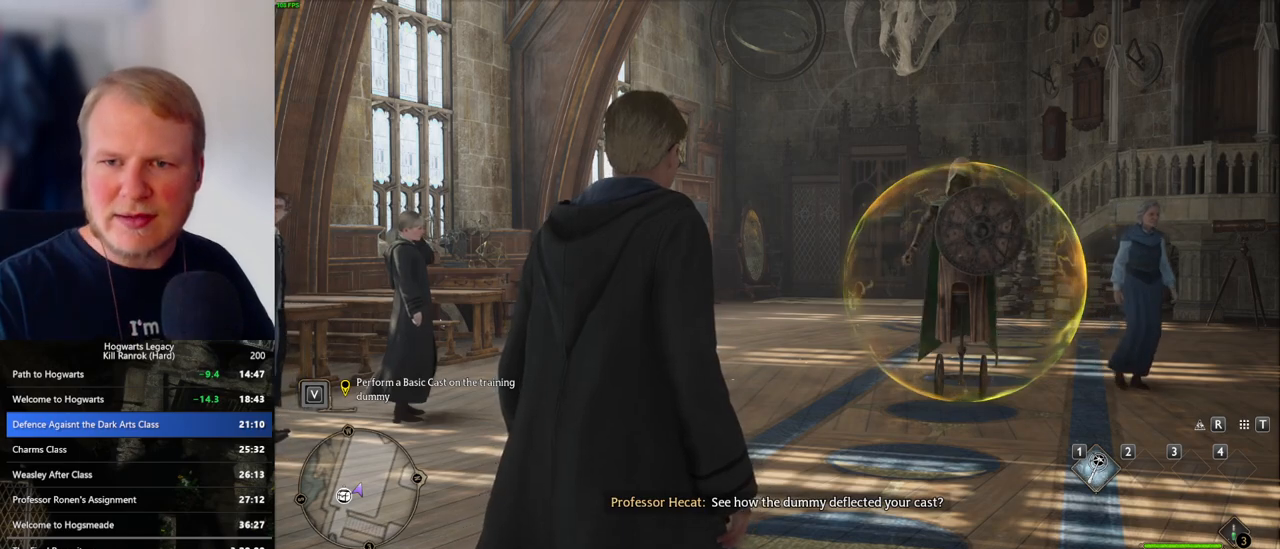
{"keys": [], "mouse": [], "events": []}
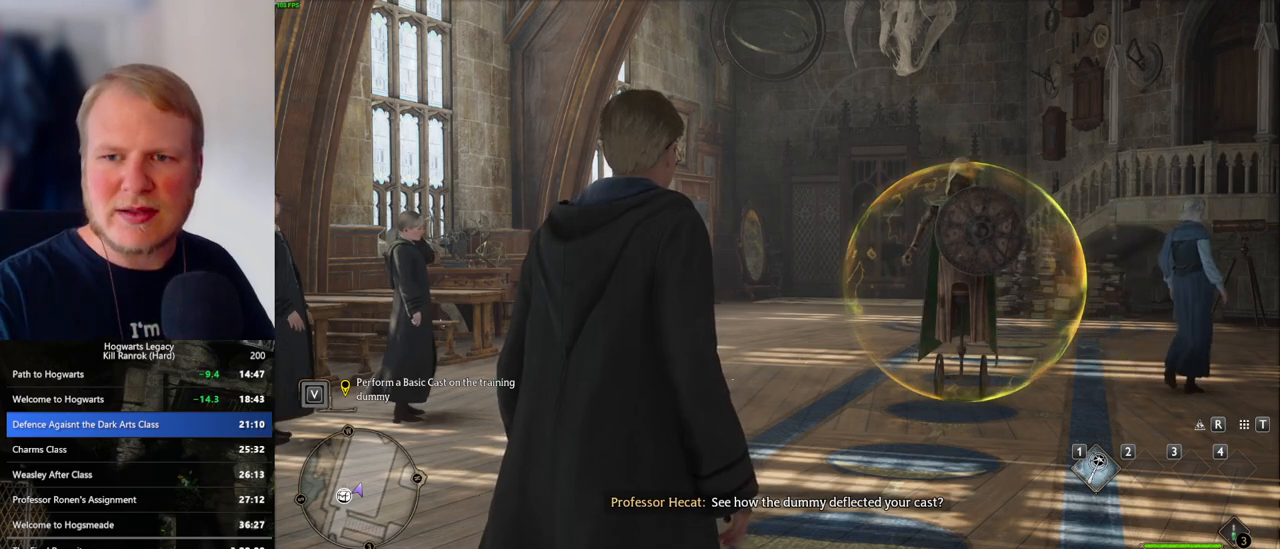
{"keys": [], "mouse": [], "events": []}
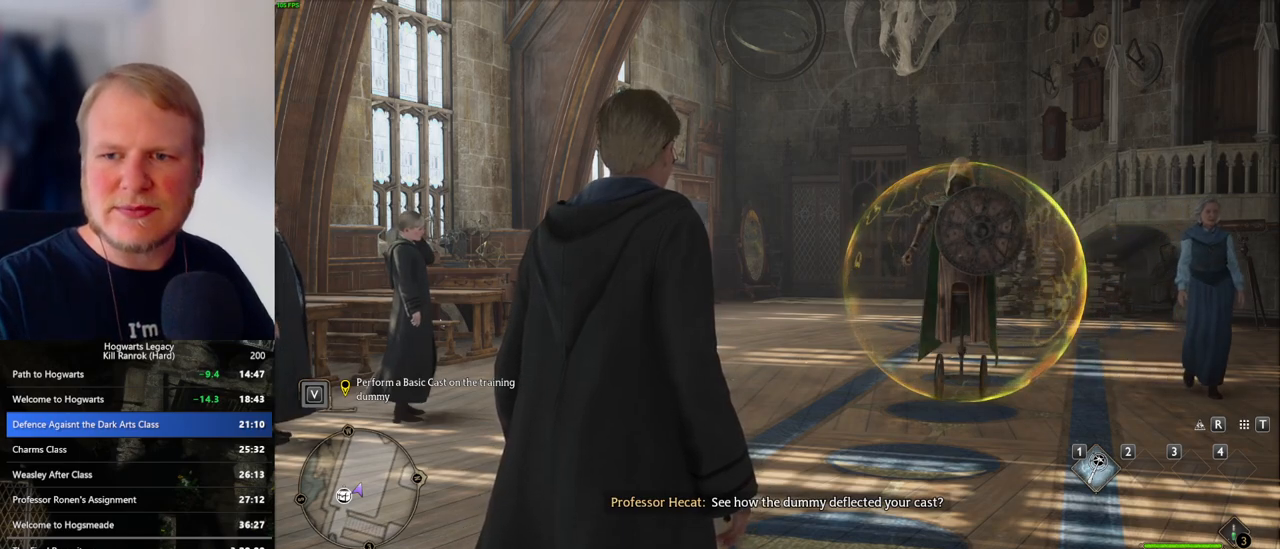
{"keys": [], "mouse": [], "events": []}
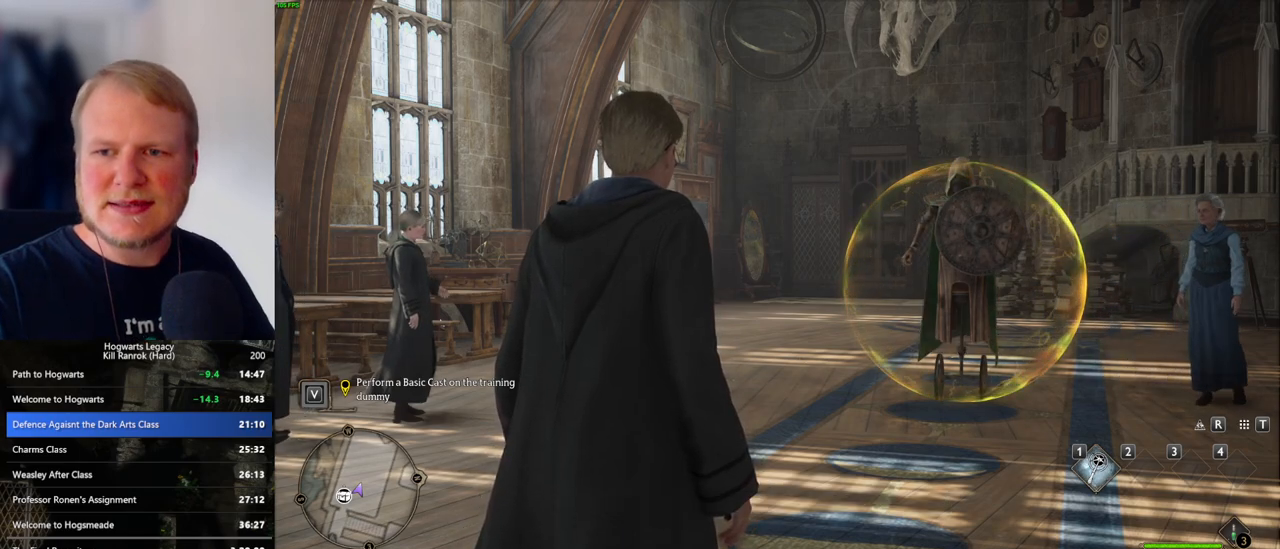
{"keys": [], "mouse": [], "events": []}
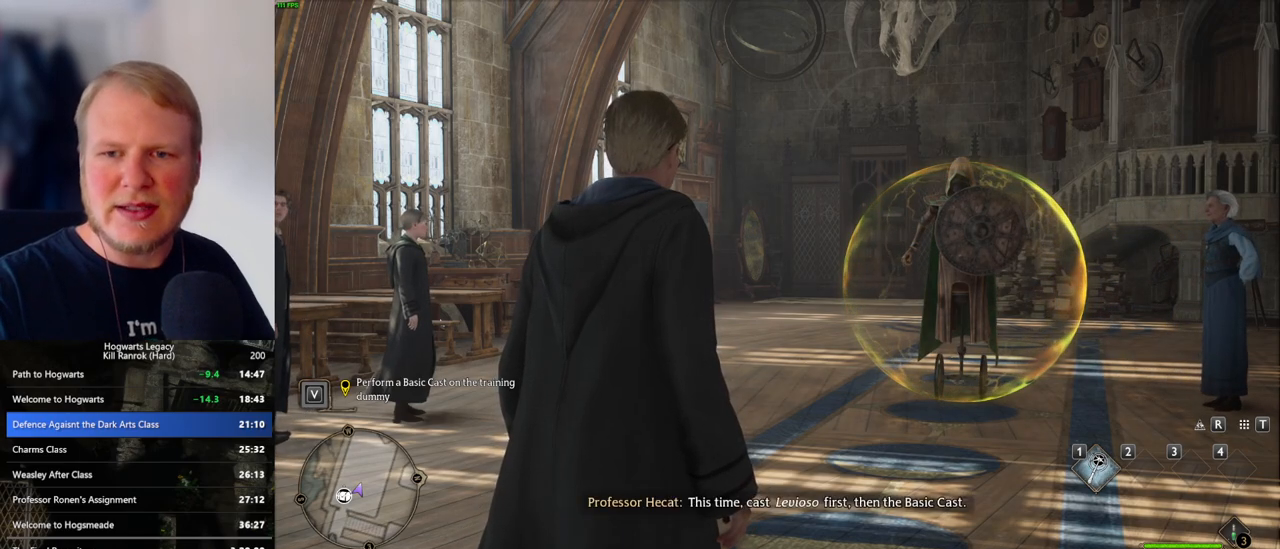
{"keys": ["w"], "mouse": [], "events": [[500, "w", "down"]]}
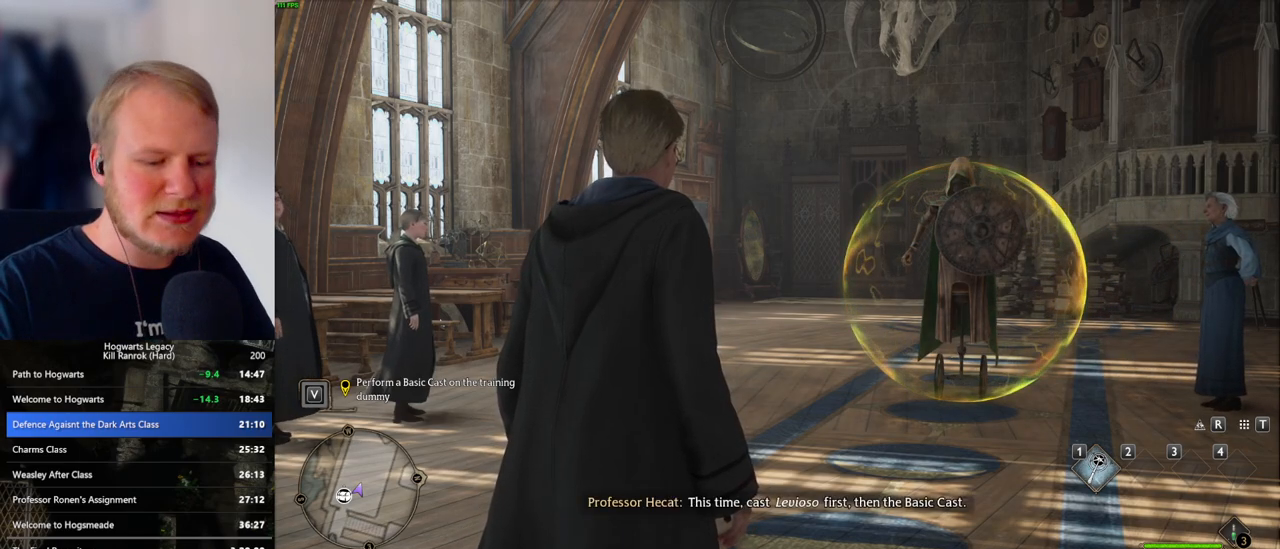
{"keys": [], "mouse": [], "events": [[483, "w", "up"]]}